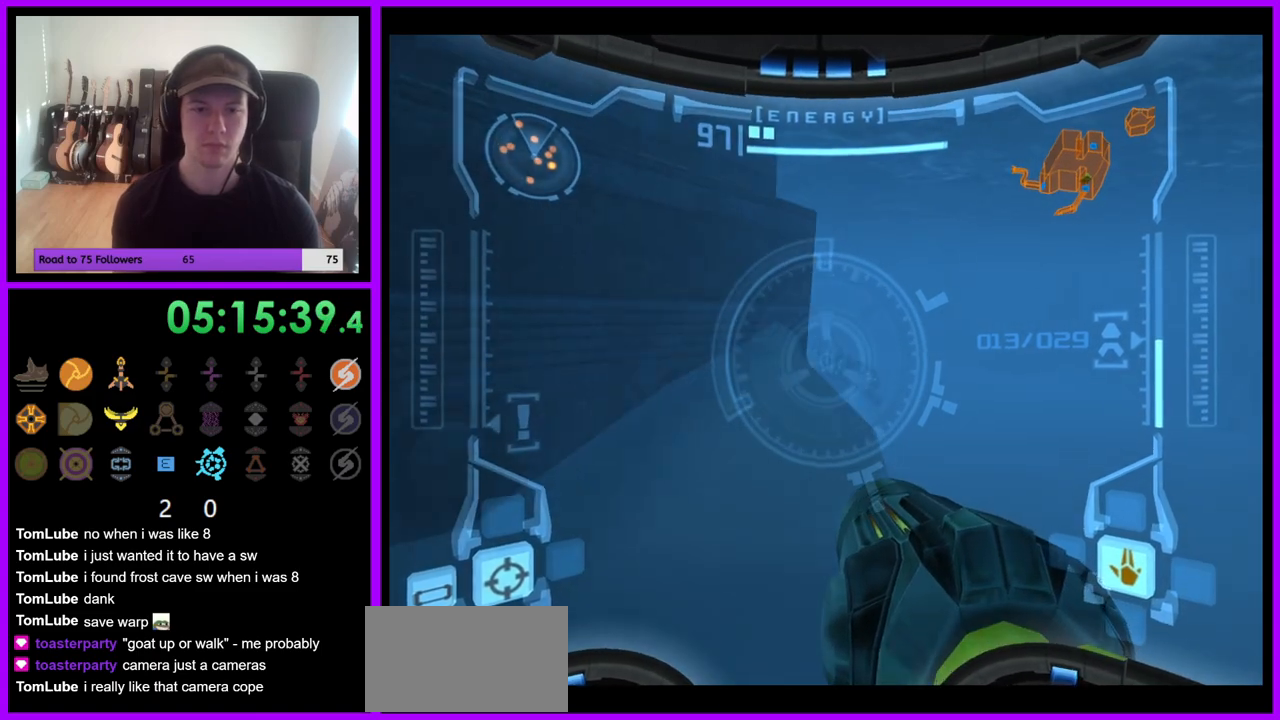
Gameplay with a controller (Nintendo layout); each line is a JSON object with the inputs held at the frame after it. "events" lists button and stick changes between this image and that frame as [ms after this image, input, new state], when the widget could be followed in between. Not read: L3 R1 R3 Z.
{"buttons": ["L1"], "left_stick": "down-left", "right_stick": "center"}
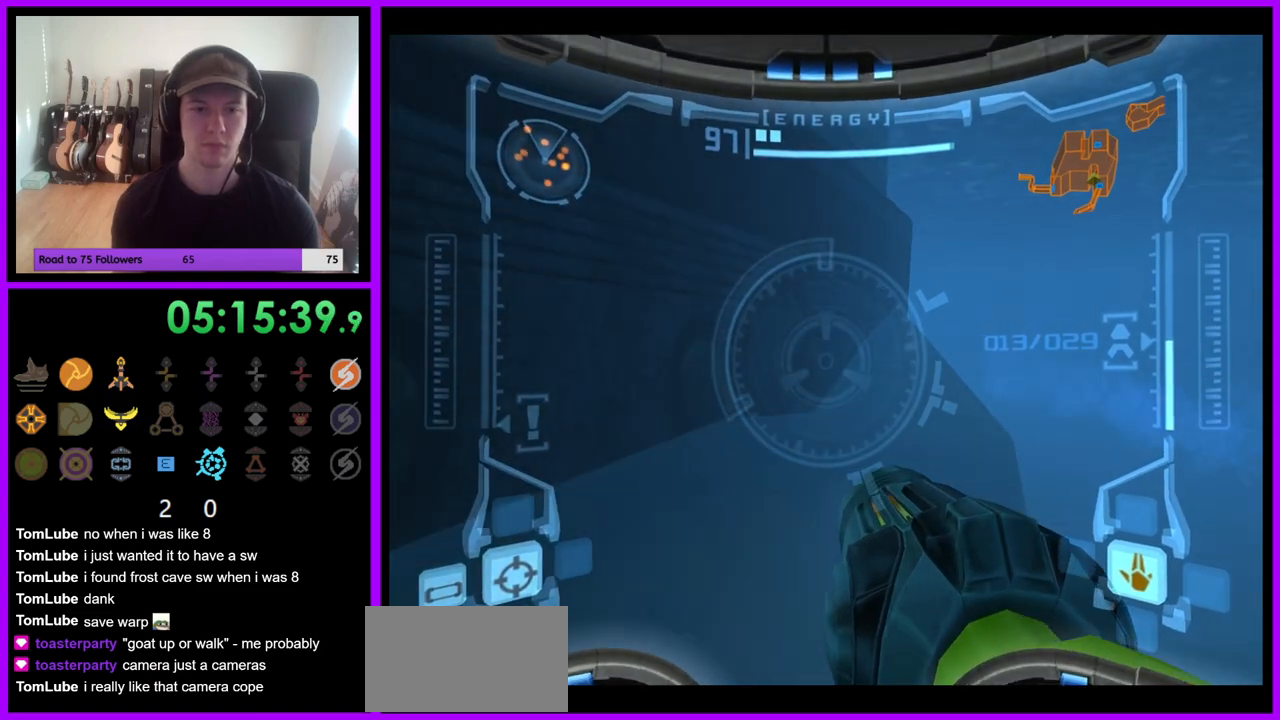
{"buttons": ["L1"], "left_stick": "down", "right_stick": "center", "events": [[200, "left_stick", "down"]]}
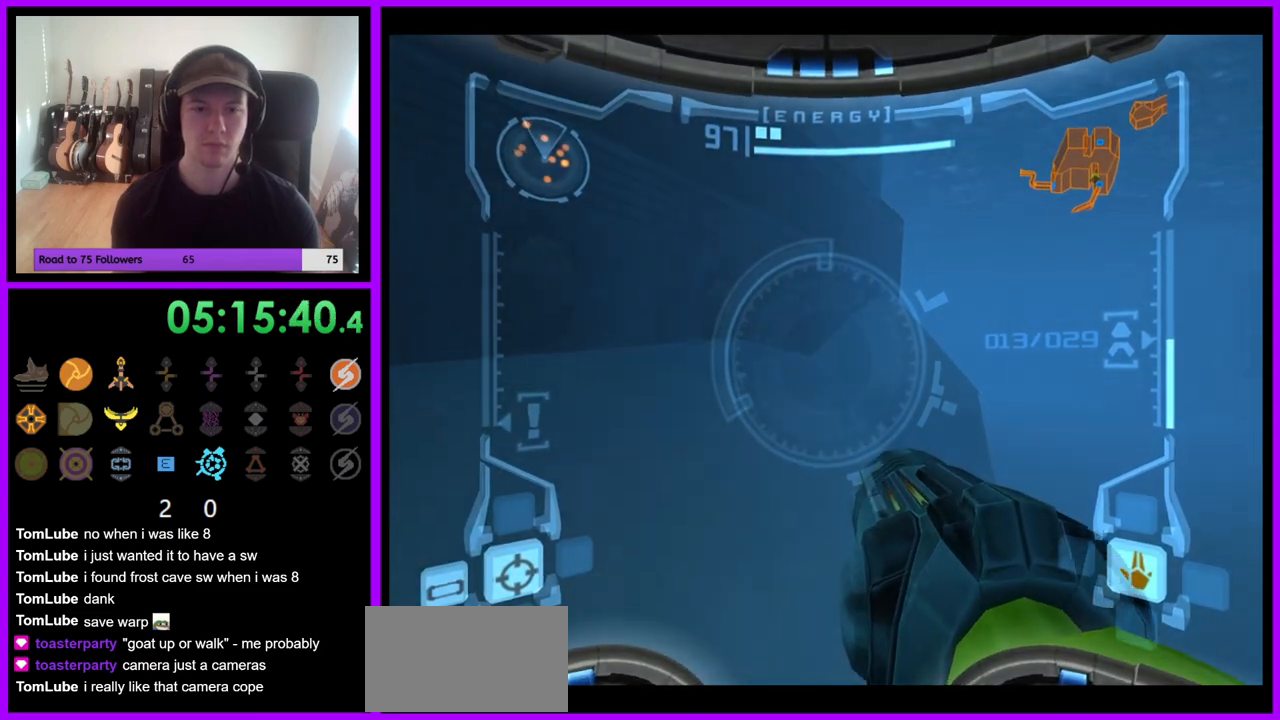
{"buttons": ["L1"], "left_stick": "down-left", "right_stick": "center", "events": [[483, "left_stick", "down-left"]]}
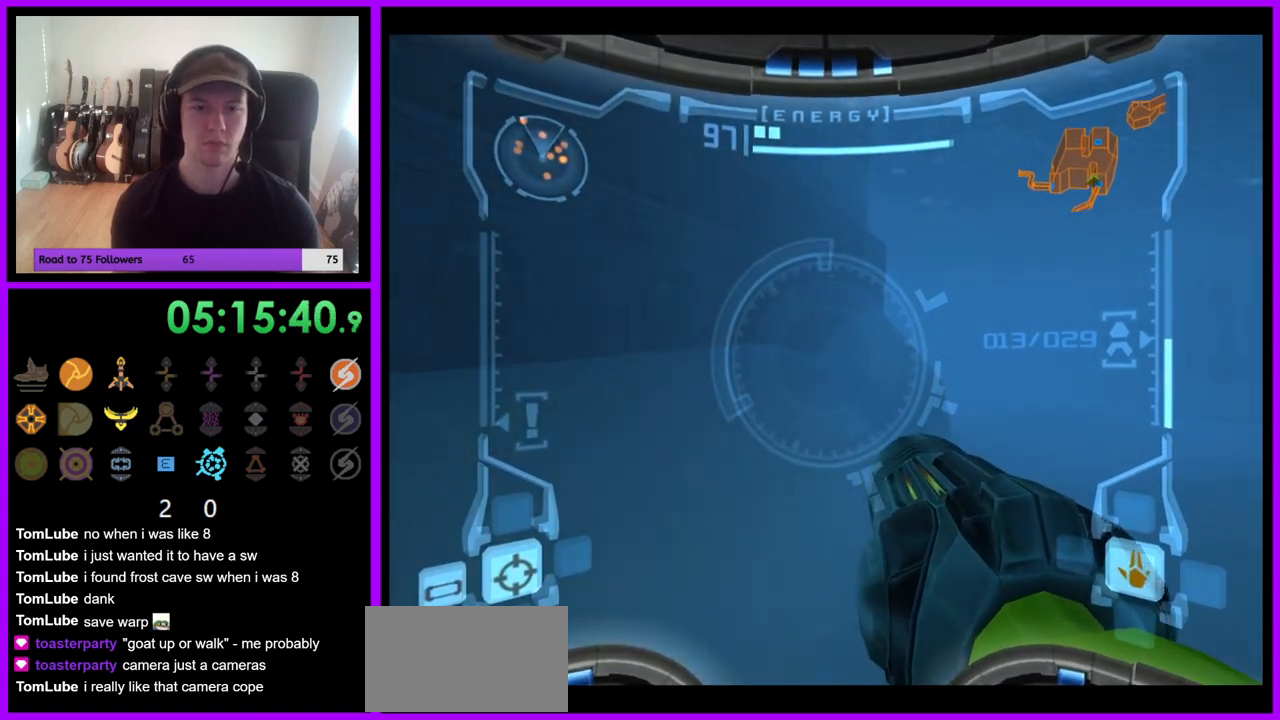
{"buttons": ["L1"], "left_stick": "left", "right_stick": "center", "events": [[450, "B", "down"], [450, "left_stick", "left"], [500, "B", "up"]]}
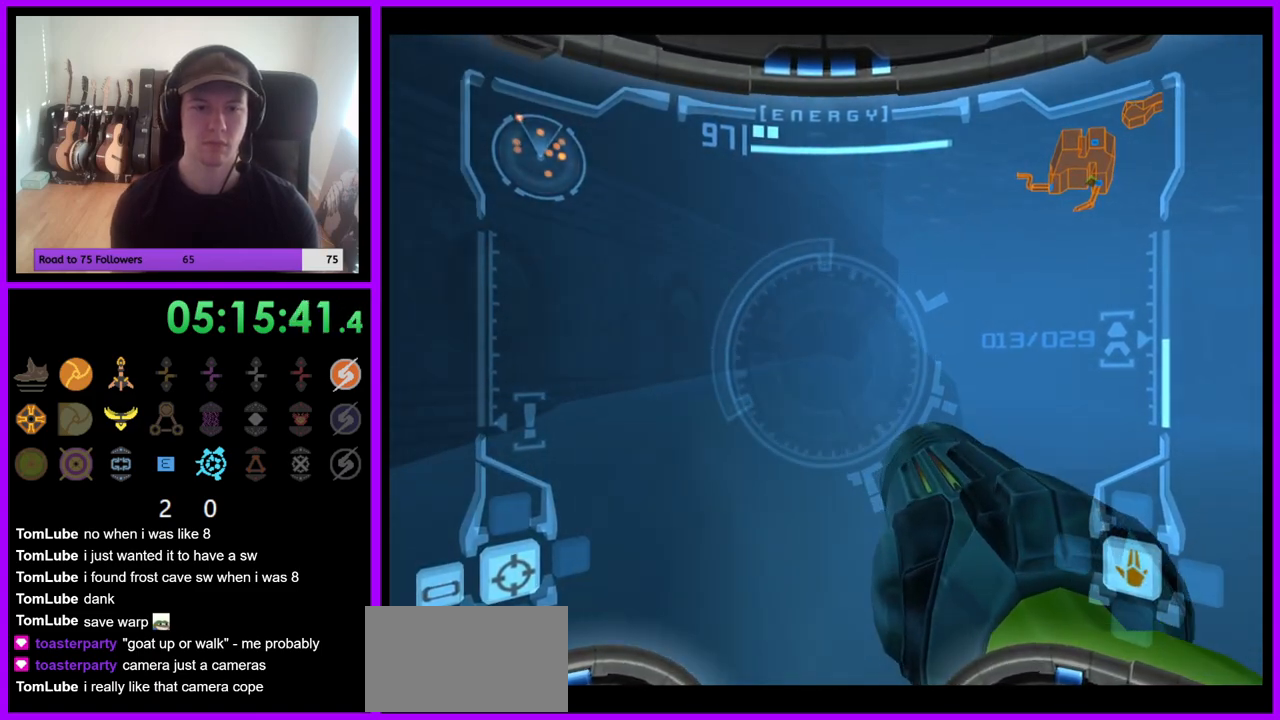
{"buttons": ["L1"], "left_stick": "left", "right_stick": "center", "events": []}
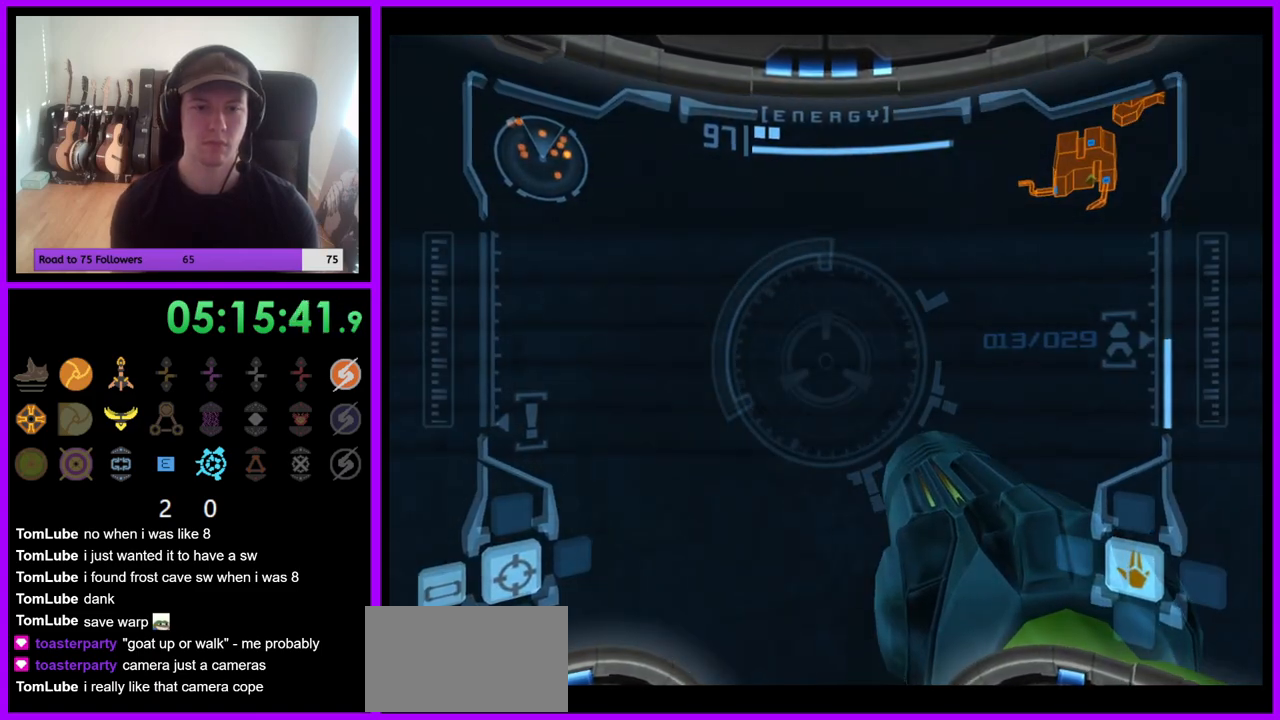
{"buttons": ["L1"], "left_stick": "down-left", "right_stick": "center", "events": [[267, "left_stick", "down-left"]]}
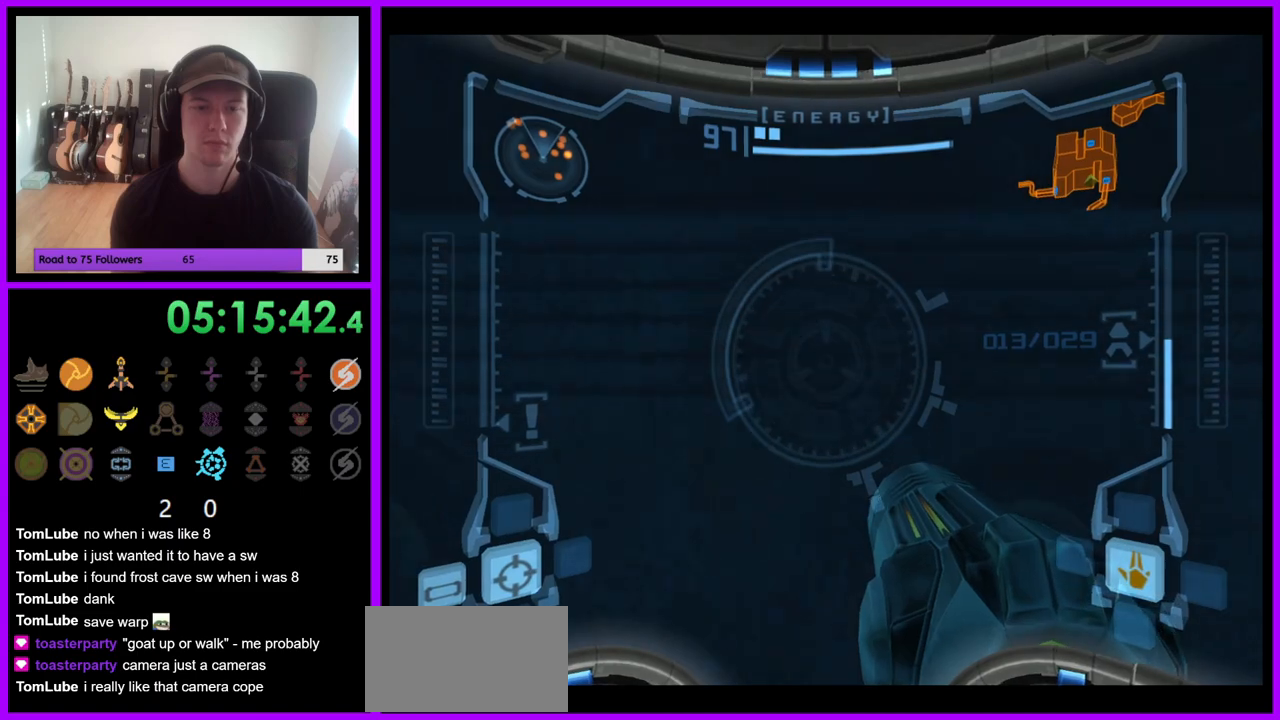
{"buttons": ["L1"], "left_stick": "down-left", "right_stick": "center", "events": [[100, "left_stick", "down"], [500, "left_stick", "down-left"]]}
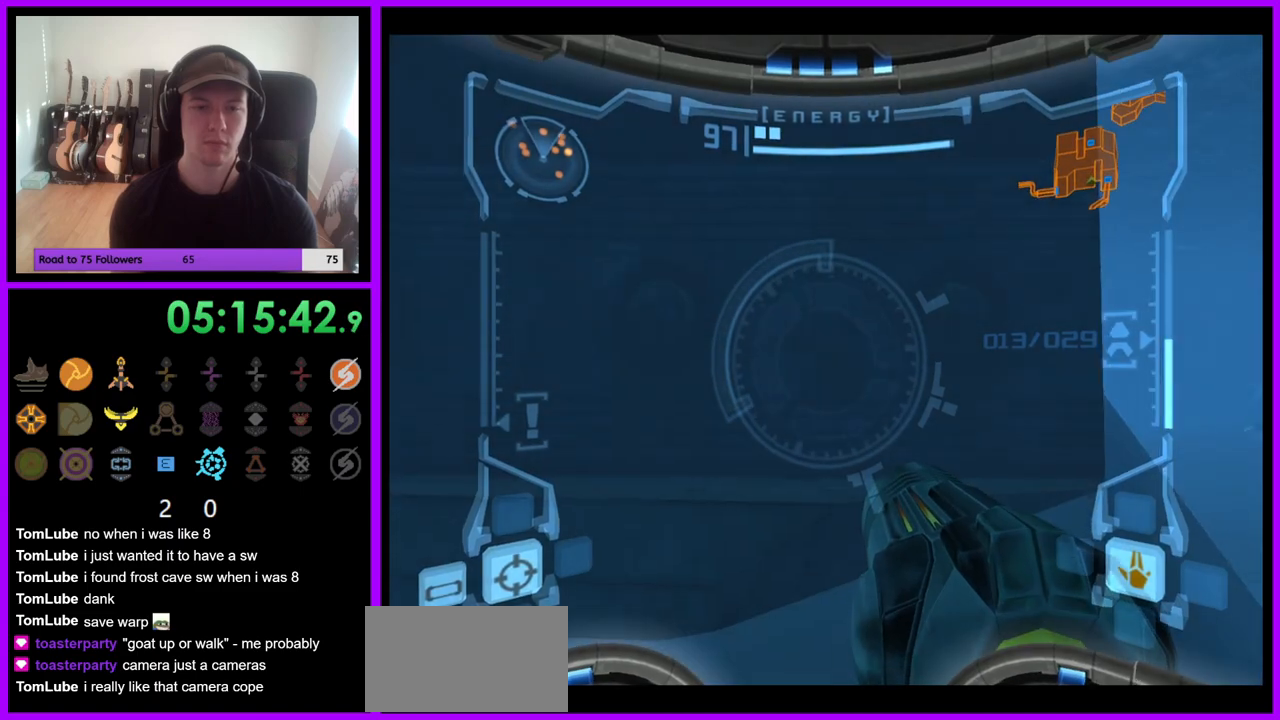
{"buttons": ["L1"], "left_stick": "down-left", "right_stick": "center", "events": [[83, "B", "down"], [133, "B", "up"]]}
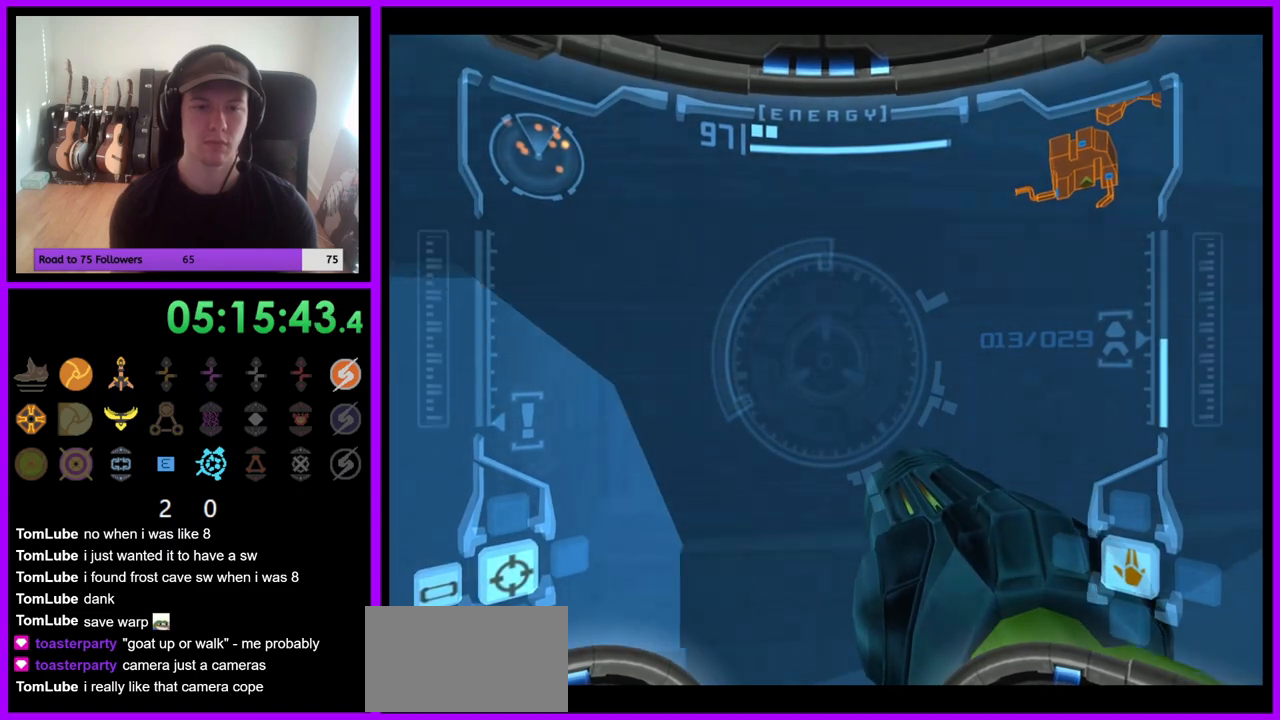
{"buttons": ["L1"], "left_stick": "down-left", "right_stick": "center", "events": []}
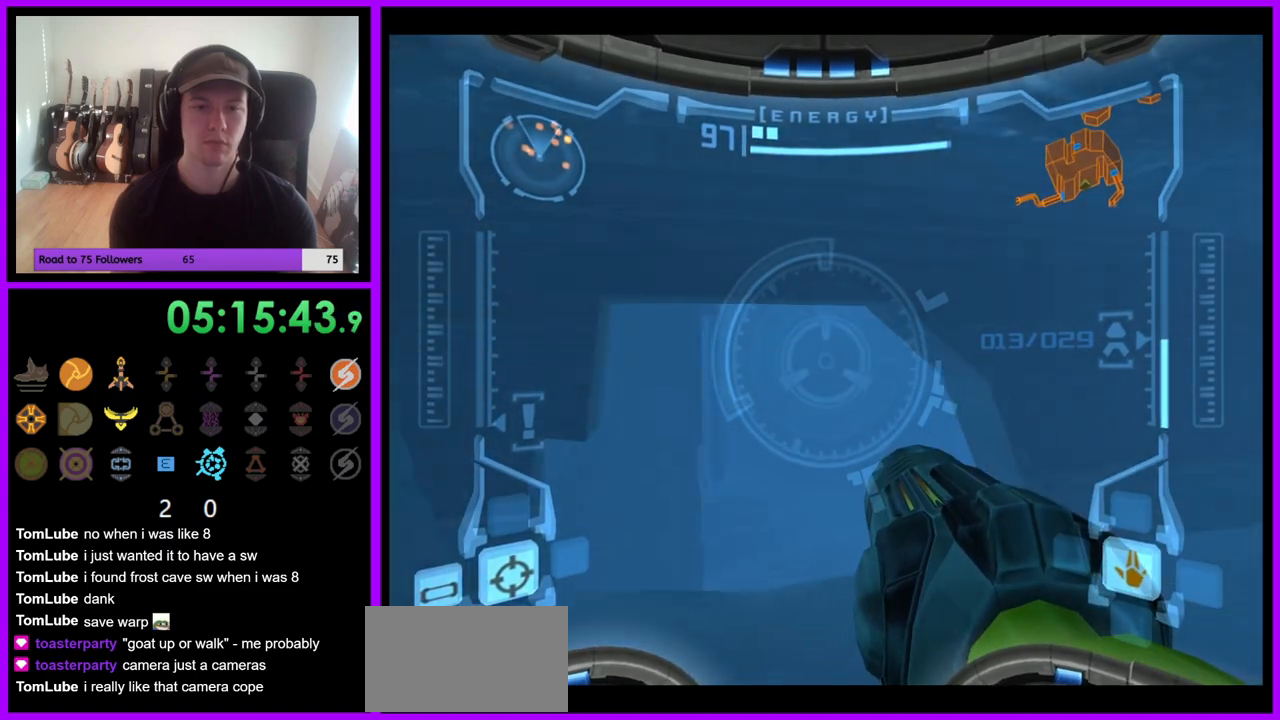
{"buttons": [], "left_stick": "down-left", "right_stick": "center", "events": [[417, "L1", "up"]]}
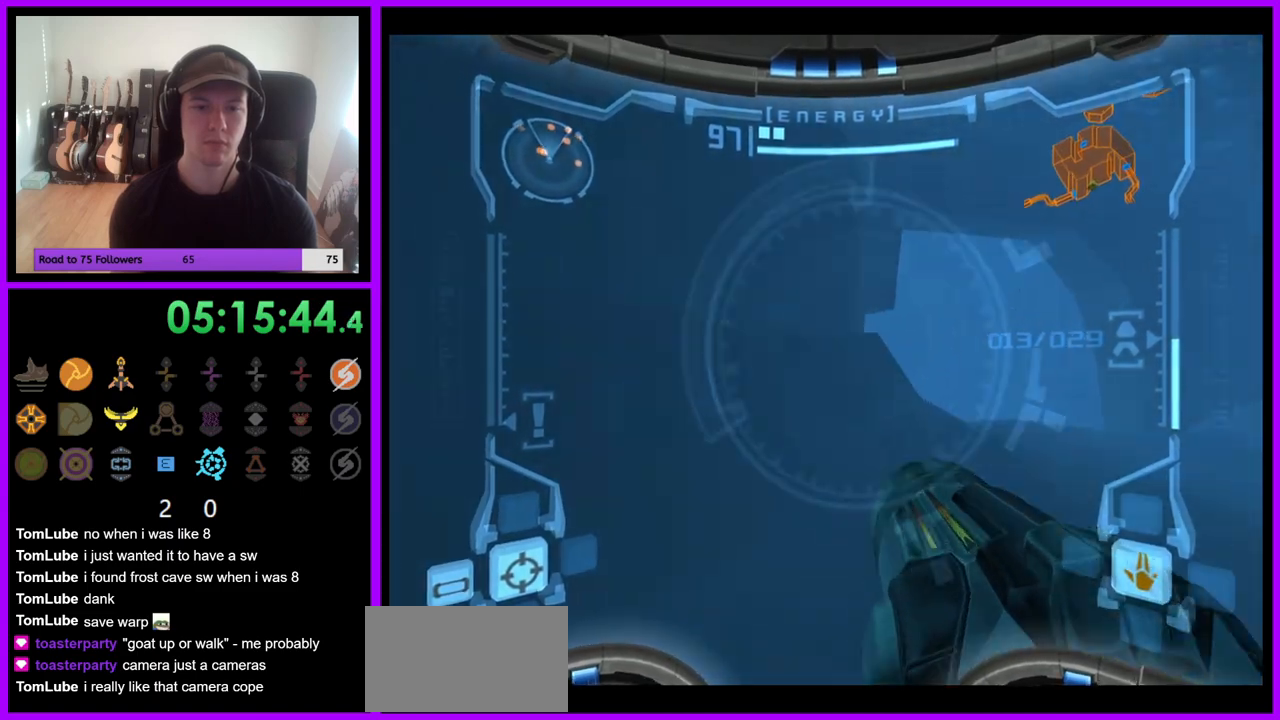
{"buttons": [], "left_stick": "left", "right_stick": "center", "events": [[133, "left_stick", "left"]]}
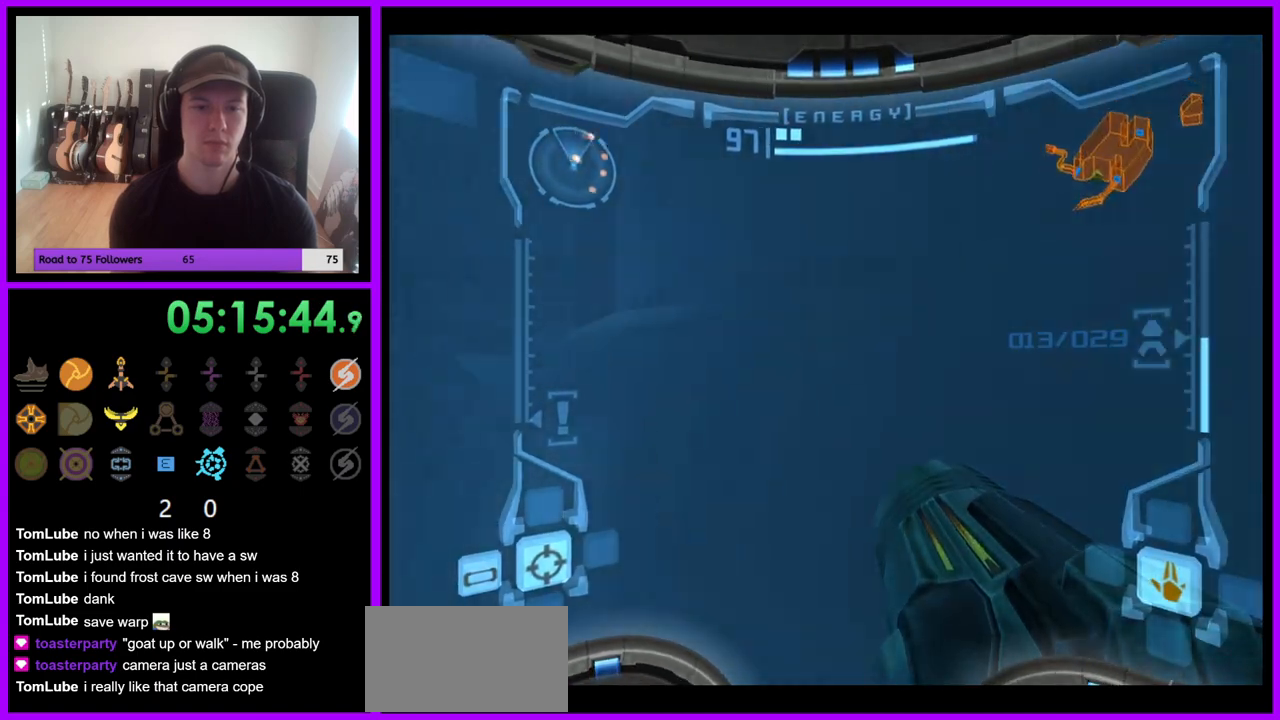
{"buttons": [], "left_stick": "up-left", "right_stick": "center", "events": [[300, "left_stick", "up-left"]]}
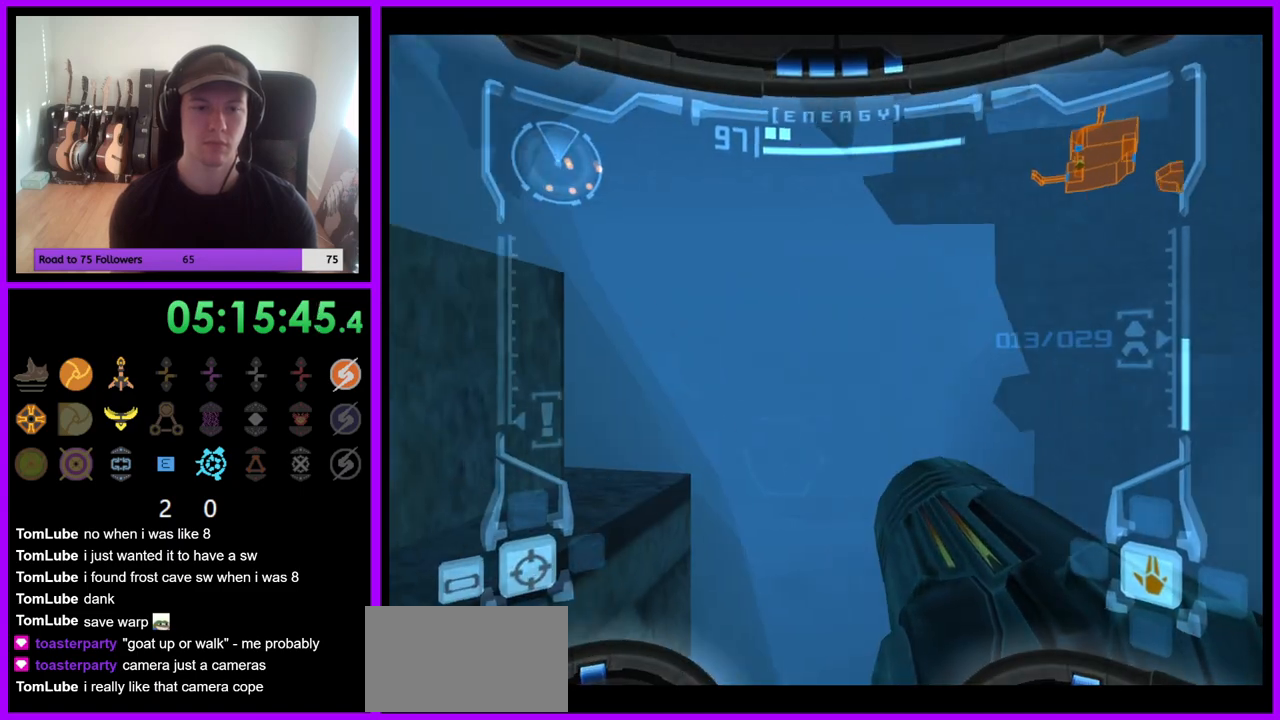
{"buttons": ["L1"], "left_stick": "up-right", "right_stick": "center", "events": [[67, "left_stick", "up"], [350, "L1", "down"], [433, "left_stick", "up-right"]]}
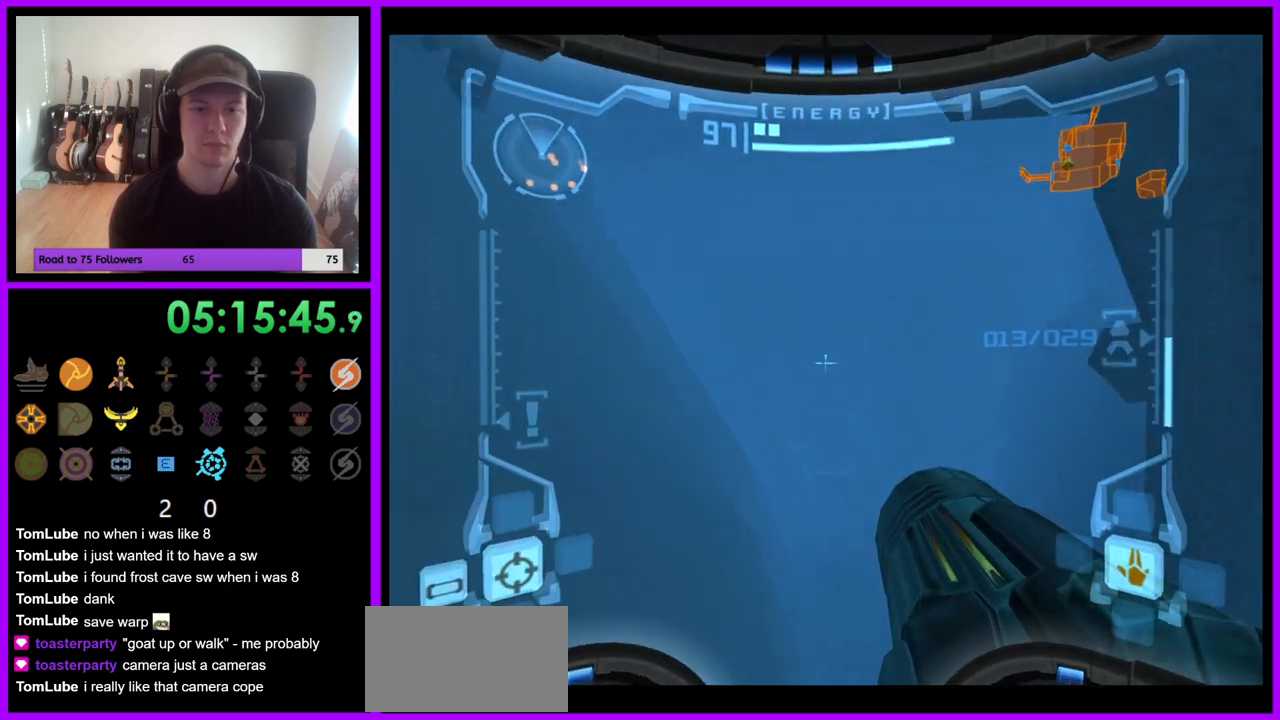
{"buttons": ["L1"], "left_stick": "up-right", "right_stick": "center", "events": [[33, "left_stick", "up"], [250, "A", "down"], [300, "A", "up"], [400, "left_stick", "up-right"]]}
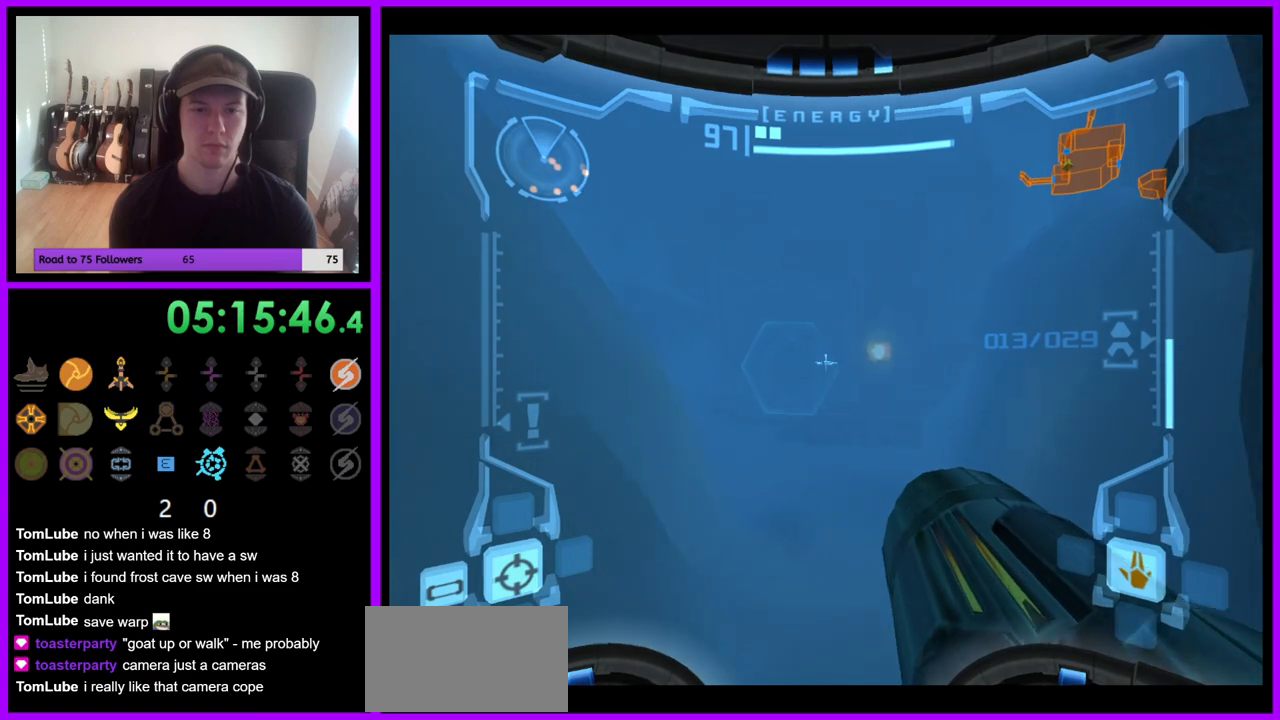
{"buttons": ["L1"], "left_stick": "up", "right_stick": "center", "events": [[217, "left_stick", "up"]]}
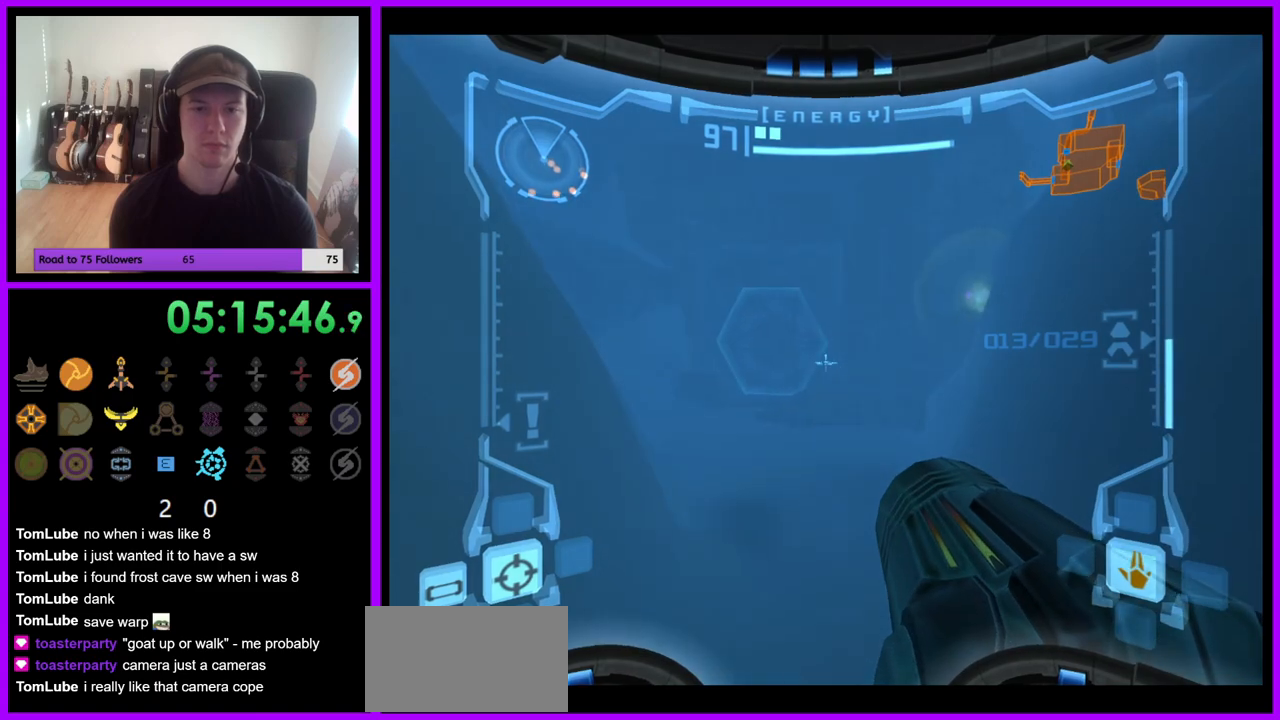
{"buttons": [], "left_stick": "up-left", "right_stick": "center", "events": [[350, "L1", "up"], [417, "left_stick", "up-left"]]}
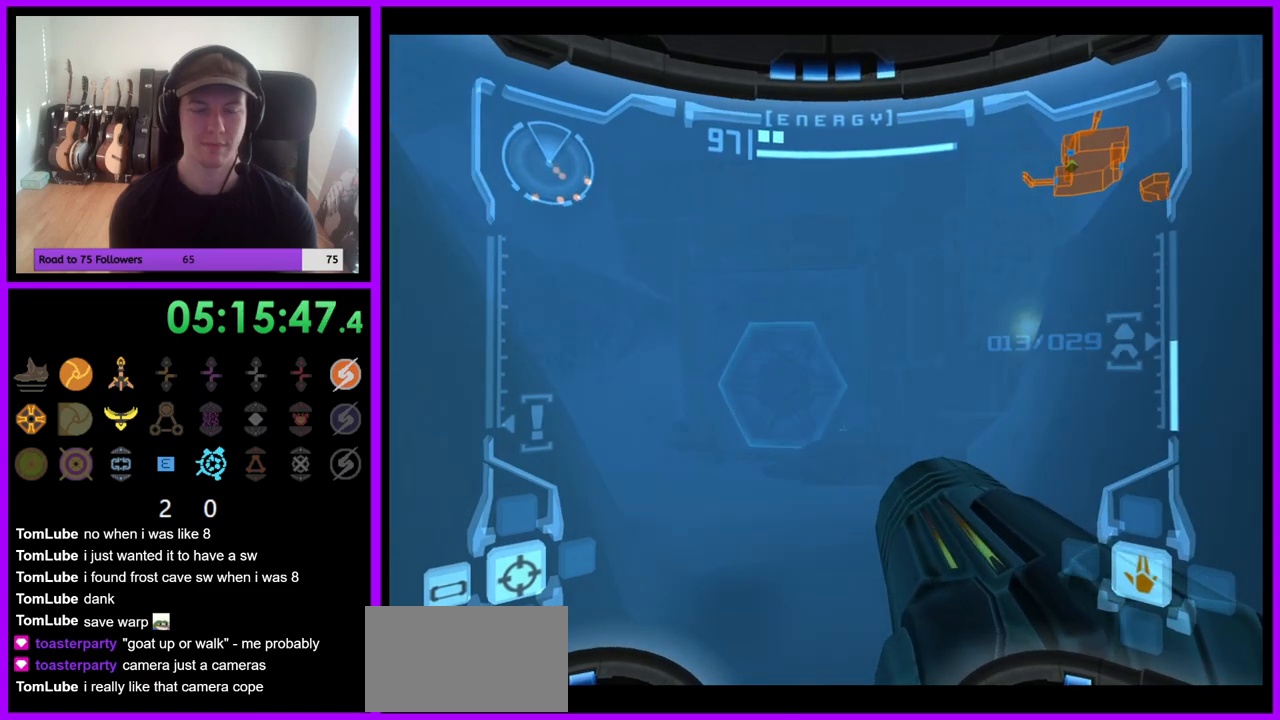
{"buttons": ["A", "L1"], "left_stick": "up", "right_stick": "center", "events": [[50, "L1", "down"], [67, "left_stick", "up"], [483, "A", "down"]]}
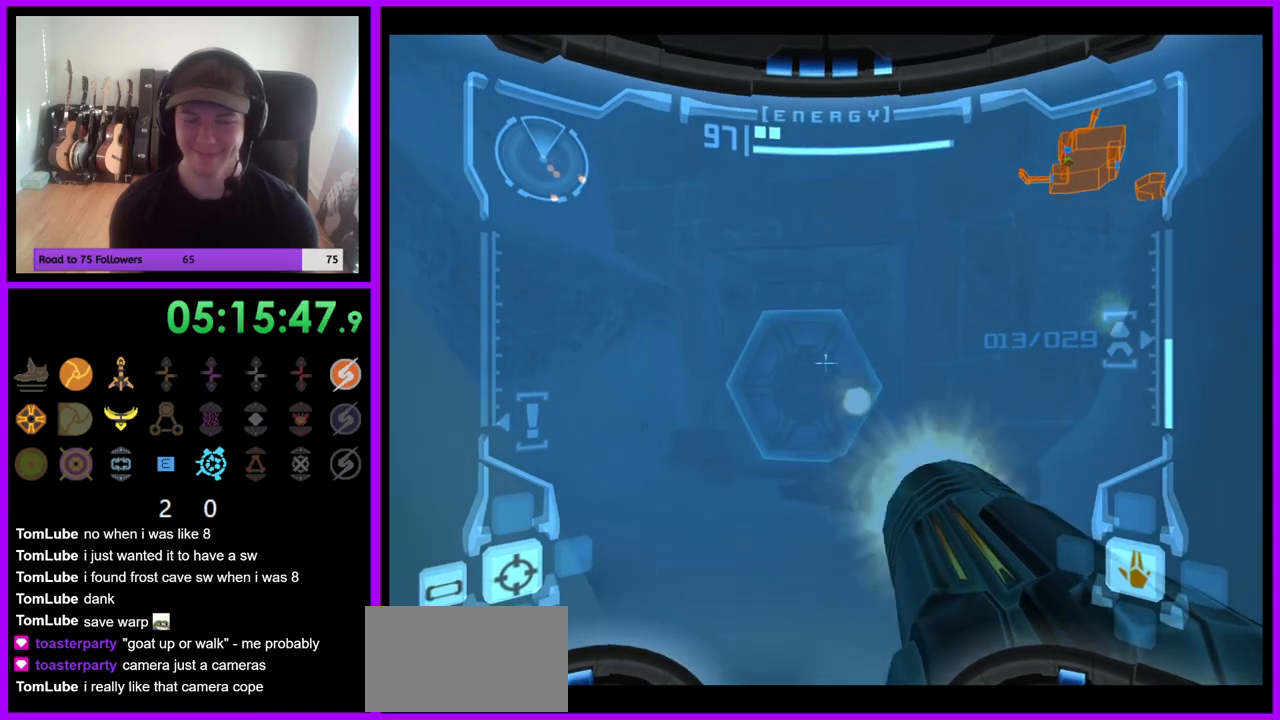
{"buttons": ["L1"], "left_stick": "up", "right_stick": "center", "events": [[67, "A", "up"]]}
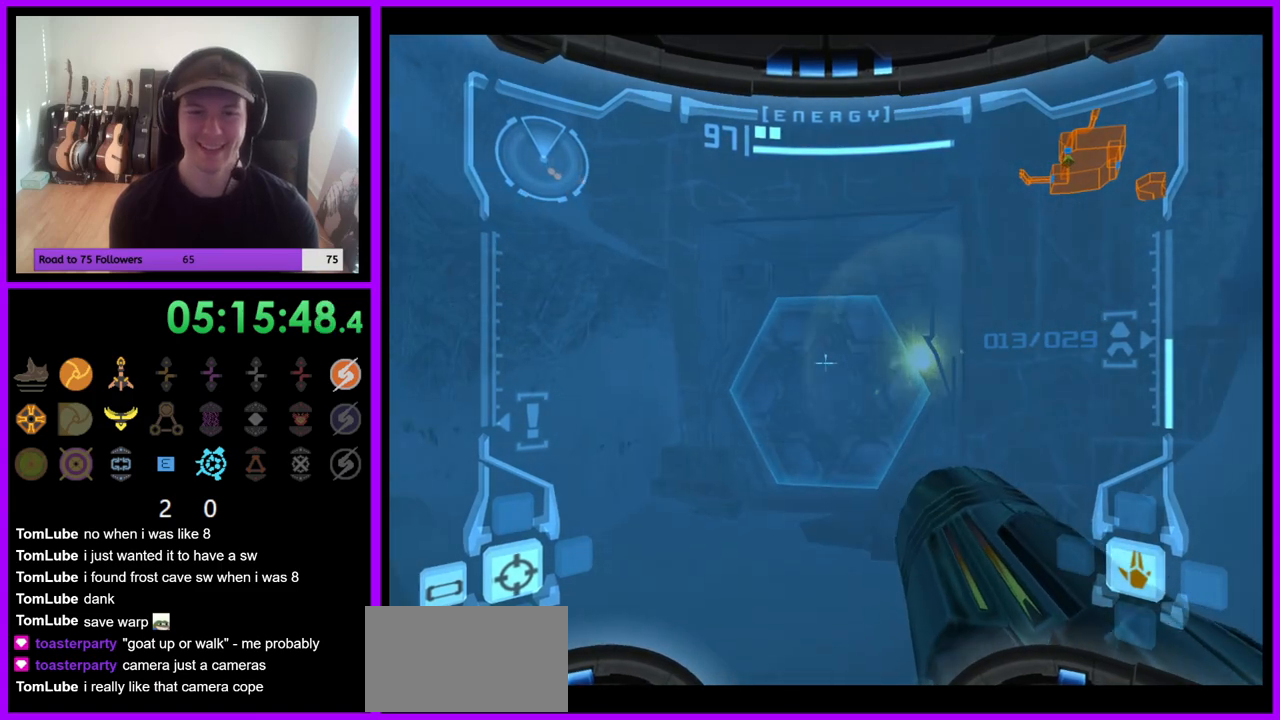
{"buttons": [], "left_stick": "up", "right_stick": "center", "events": [[433, "L1", "up"]]}
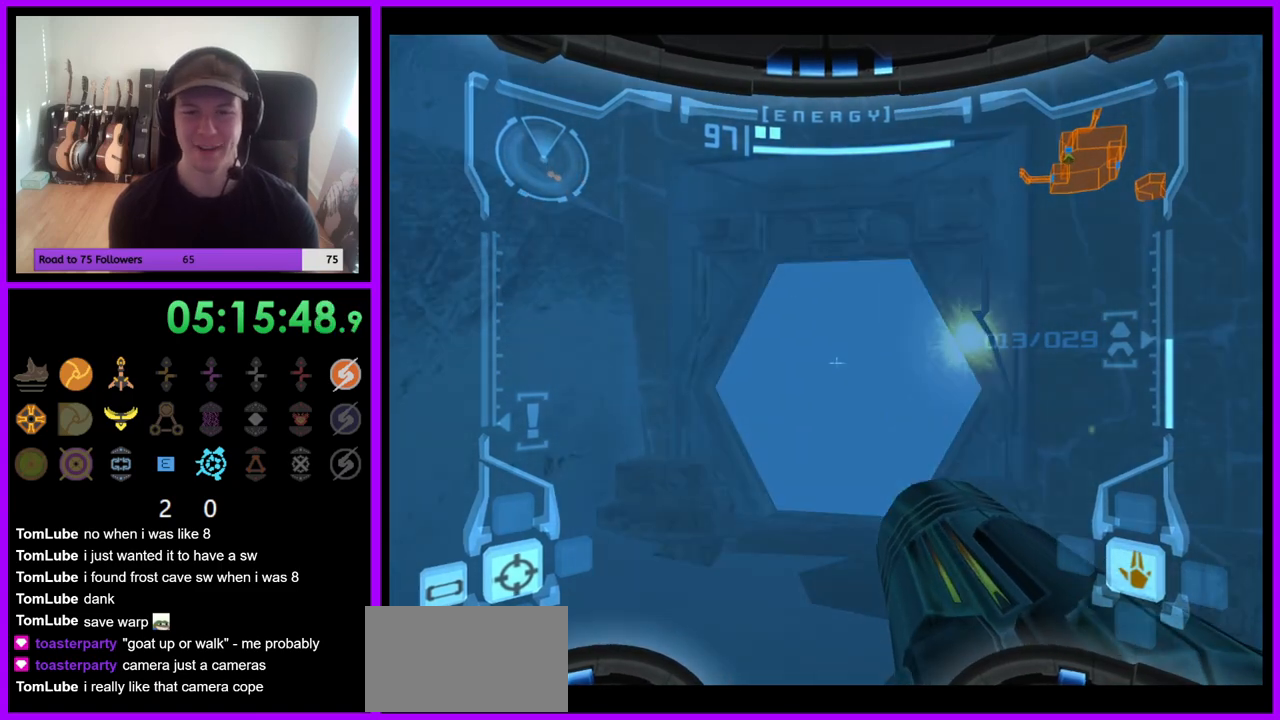
{"buttons": ["L1"], "left_stick": "up", "right_stick": "center", "events": [[67, "left_stick", "up-right"], [200, "left_stick", "up"], [217, "L1", "down"]]}
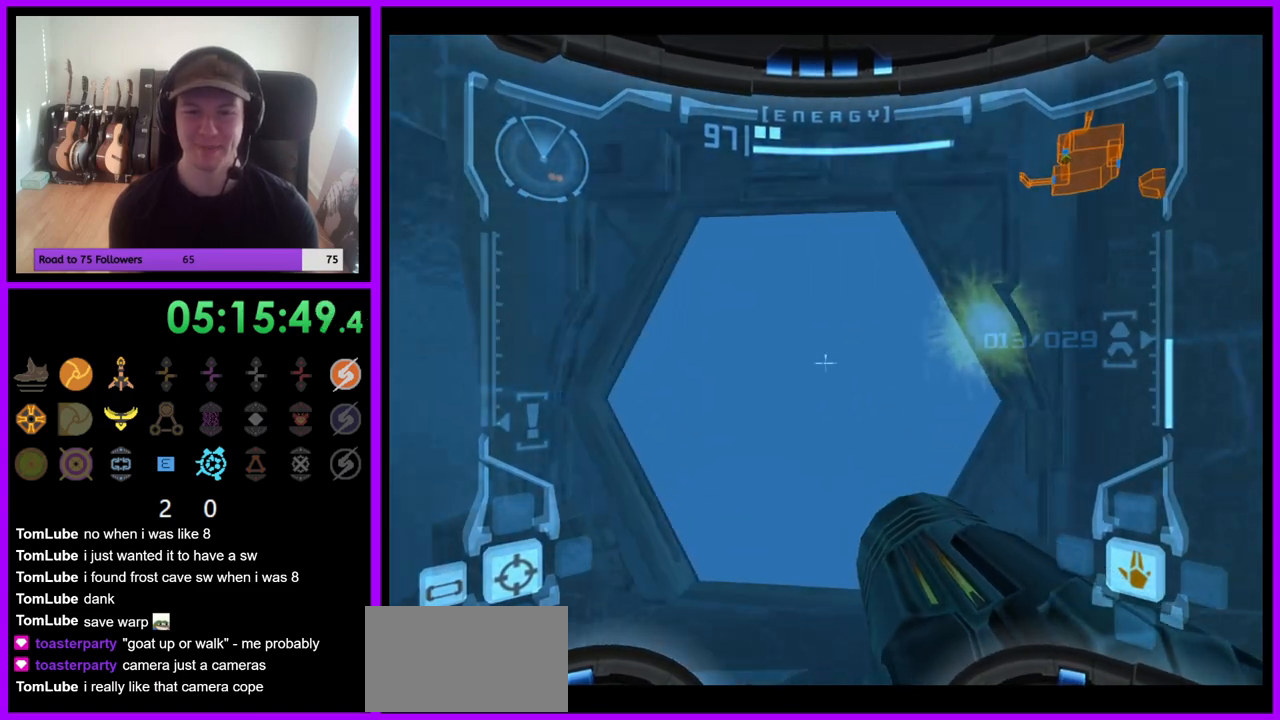
{"buttons": ["L1"], "left_stick": "up", "right_stick": "center", "events": []}
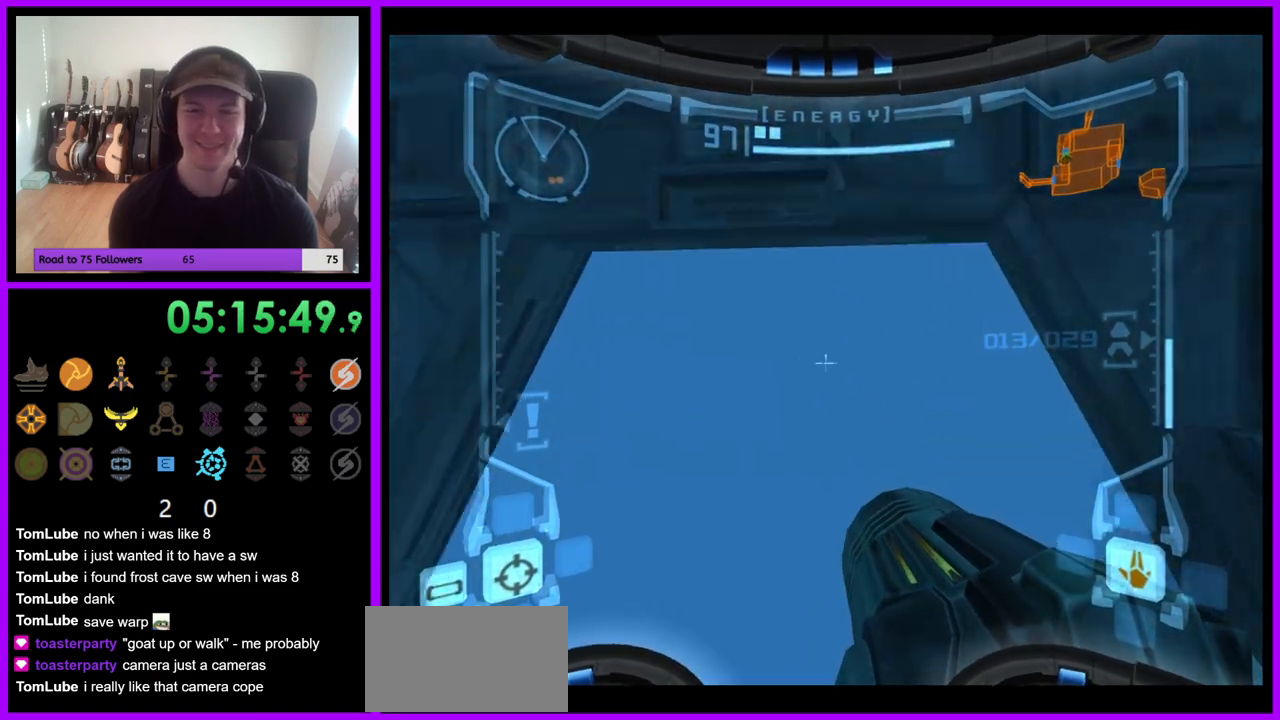
{"buttons": [], "left_stick": "up", "right_stick": "center"}
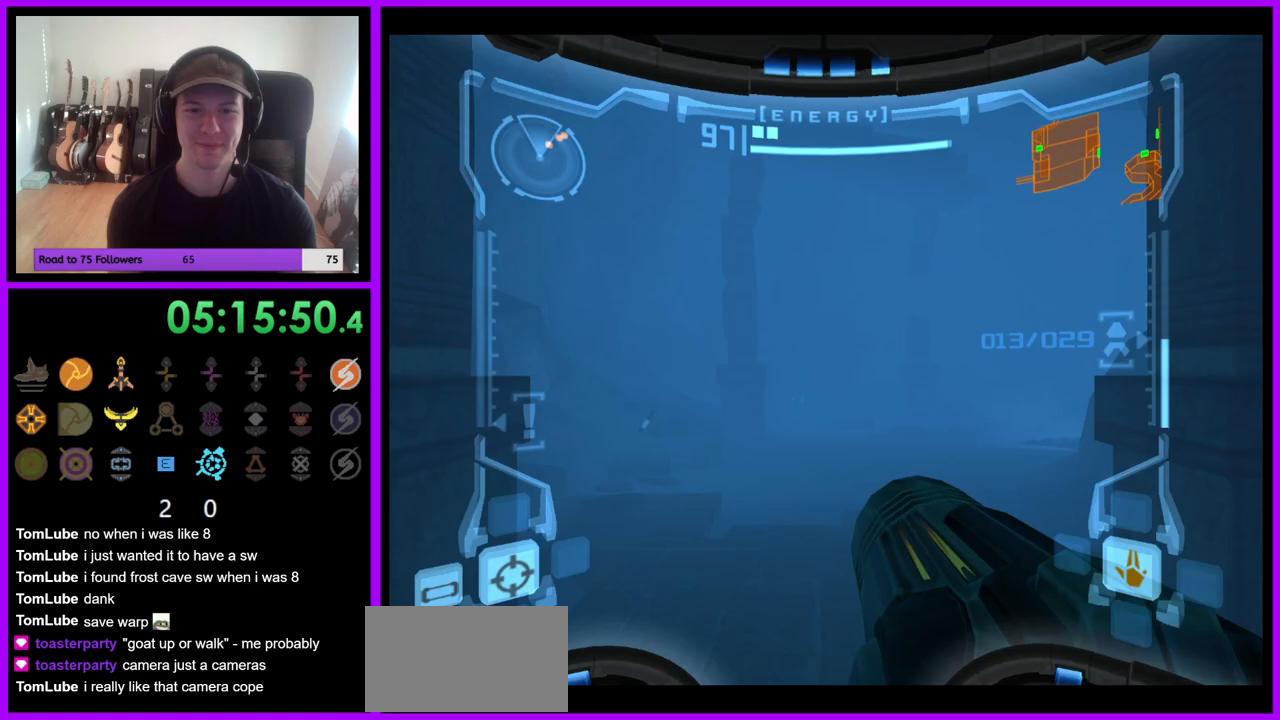
{"buttons": ["B", "L1"], "left_stick": "up", "right_stick": "center", "events": [[17, "left_stick", "up-right"], [150, "left_stick", "up"], [233, "L1", "down"], [433, "B", "down"]]}
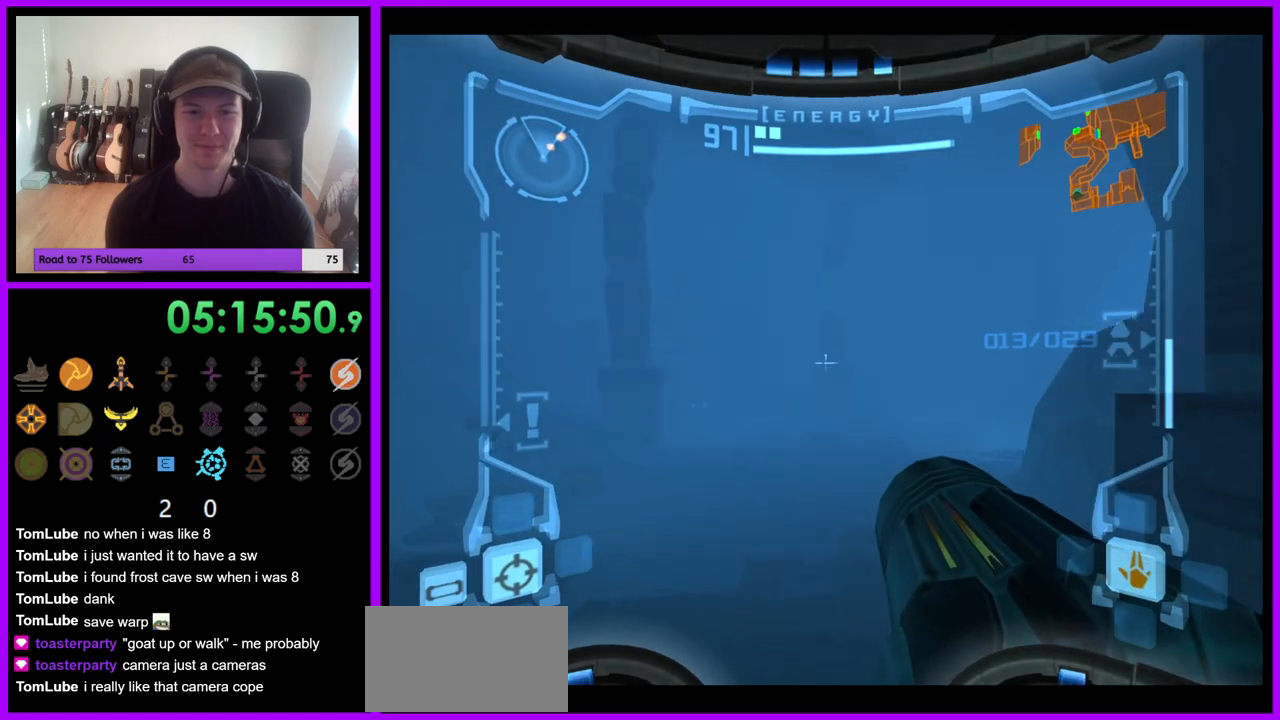
{"buttons": [], "left_stick": "up-right", "right_stick": "center", "events": [[17, "B", "up"], [300, "L1", "up"], [400, "left_stick", "up-right"]]}
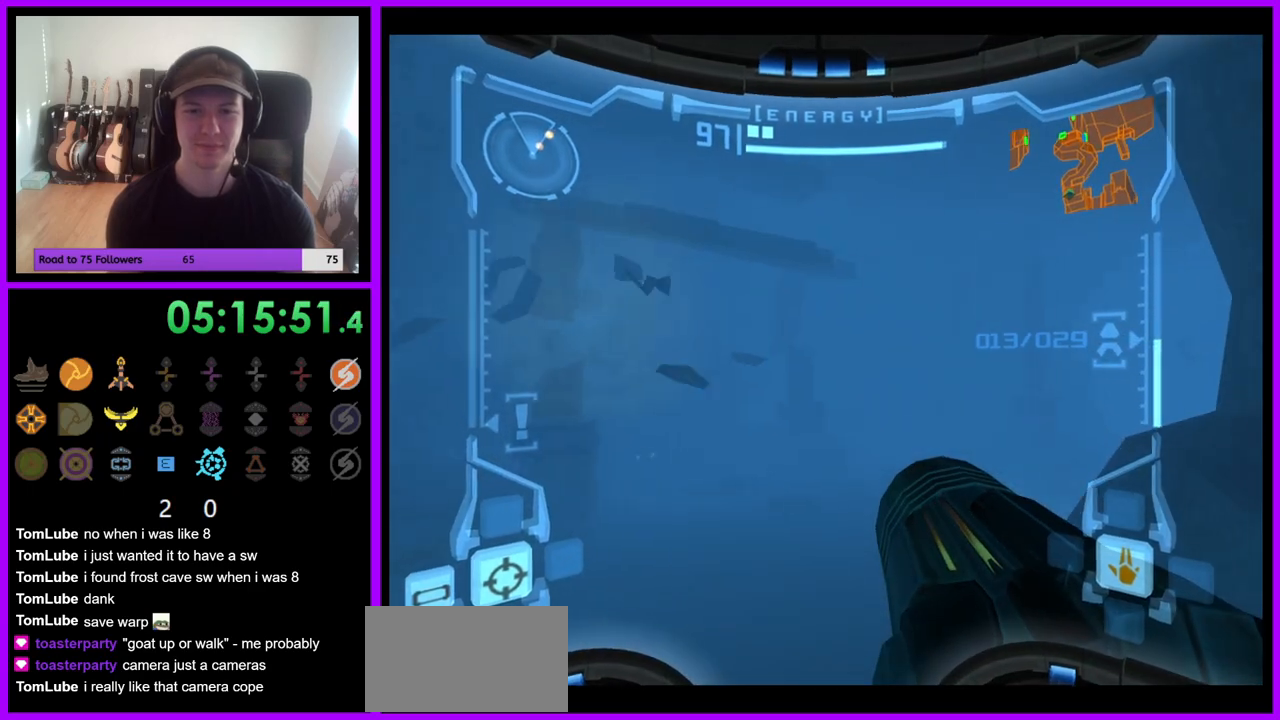
{"buttons": ["L1"], "left_stick": "up", "right_stick": "center", "events": [[283, "left_stick", "up-left"], [417, "L1", "down"], [433, "left_stick", "up"]]}
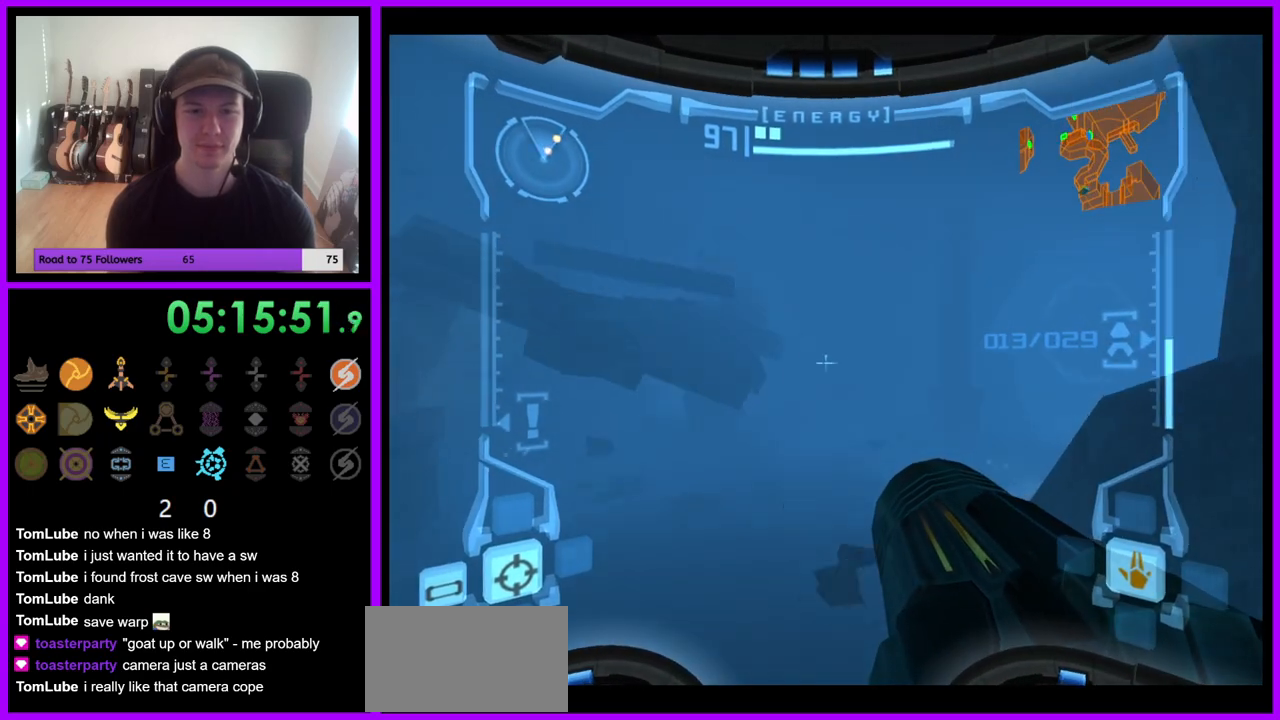
{"buttons": ["L1"], "left_stick": "up-right", "right_stick": "up", "events": [[50, "left_stick", "up-right"], [67, "L1", "up"], [367, "right_stick", "up"], [483, "L1", "down"]]}
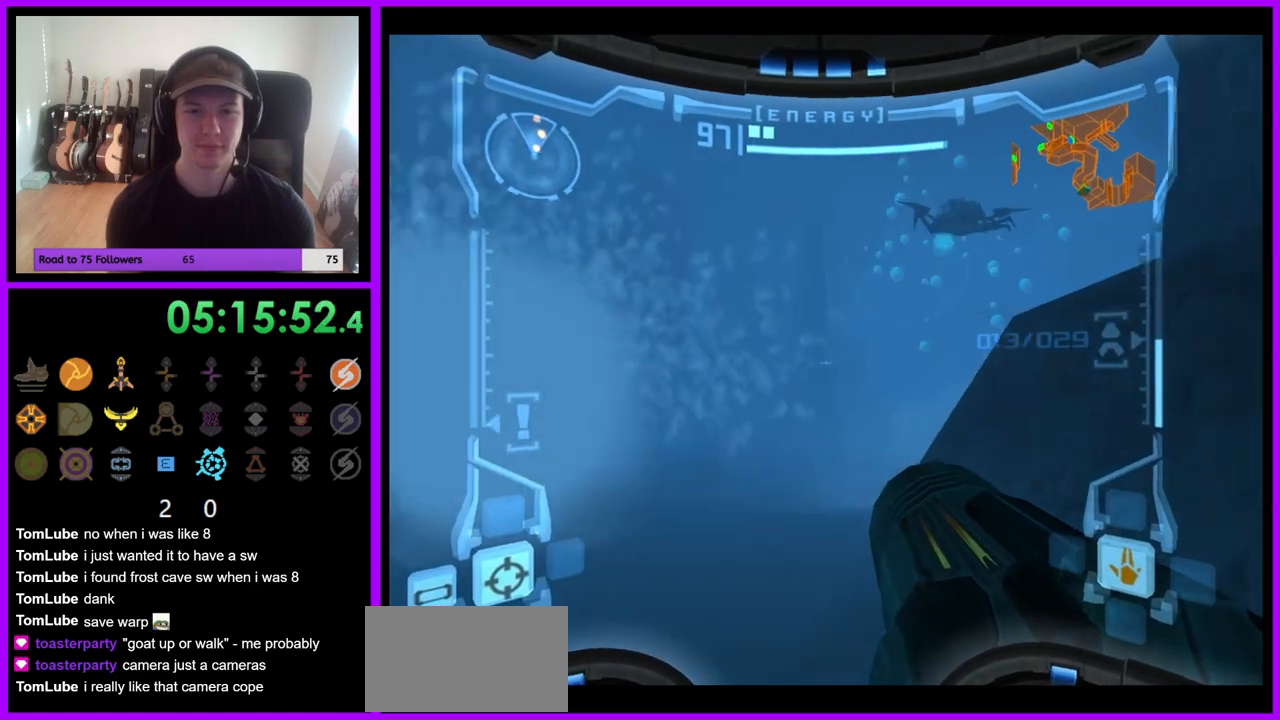
{"buttons": ["L1"], "left_stick": "left", "right_stick": "up", "events": [[50, "left_stick", "up-left"], [217, "left_stick", "left"], [233, "Y", "down"], [350, "Y", "up"]]}
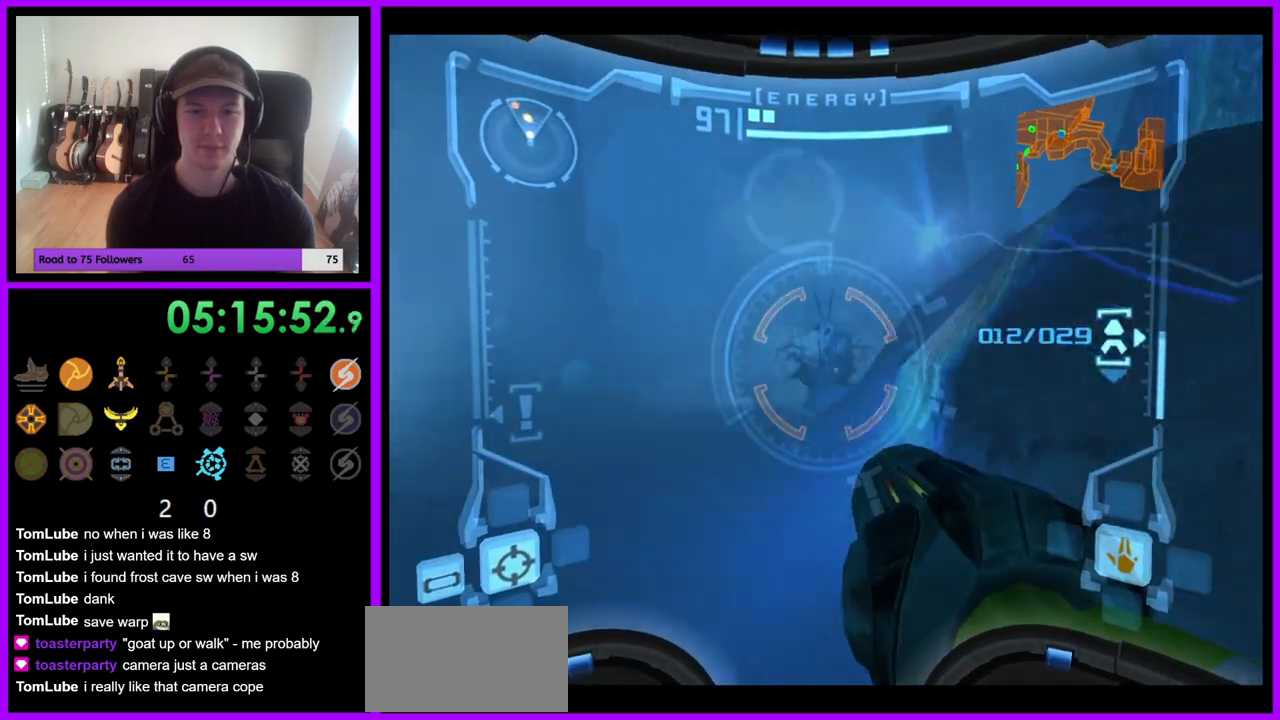
{"buttons": ["L1"], "left_stick": "left", "right_stick": "center", "events": [[33, "right_stick", "center"], [100, "left_stick", "up-left"], [483, "left_stick", "left"]]}
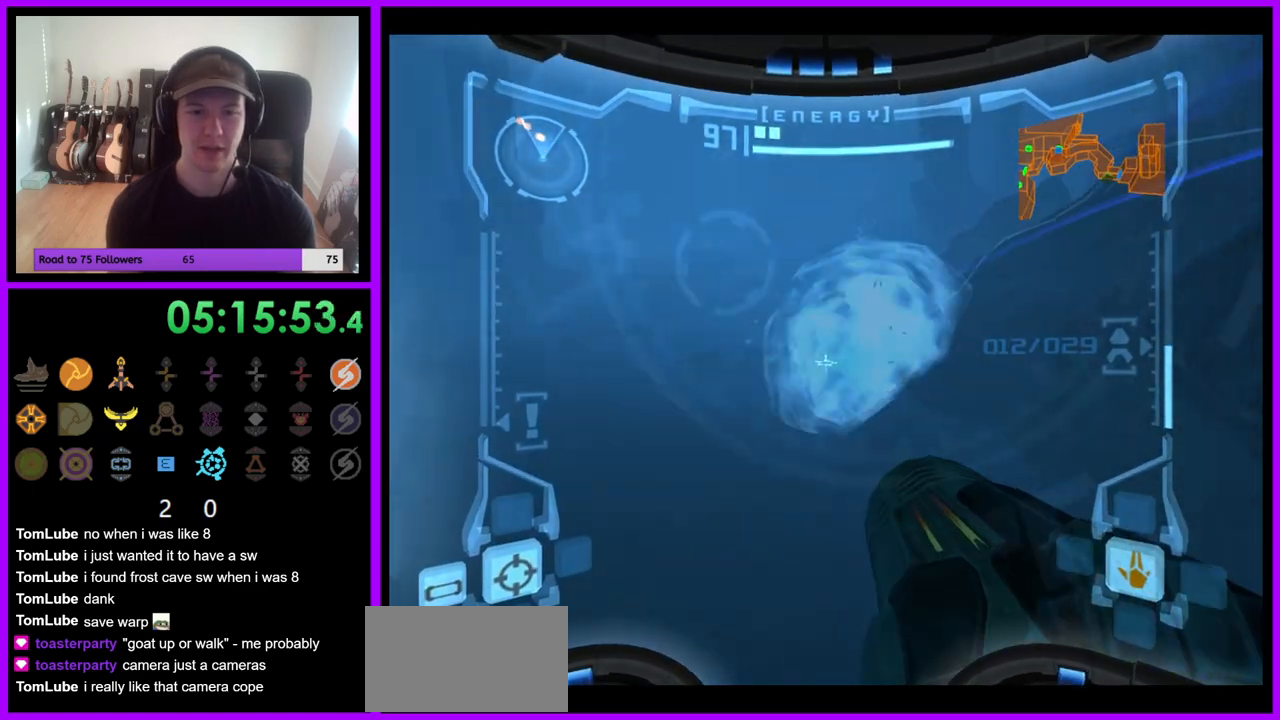
{"buttons": [], "left_stick": "up", "right_stick": "center", "events": [[117, "L1", "up"], [133, "left_stick", "up-left"], [250, "left_stick", "up"]]}
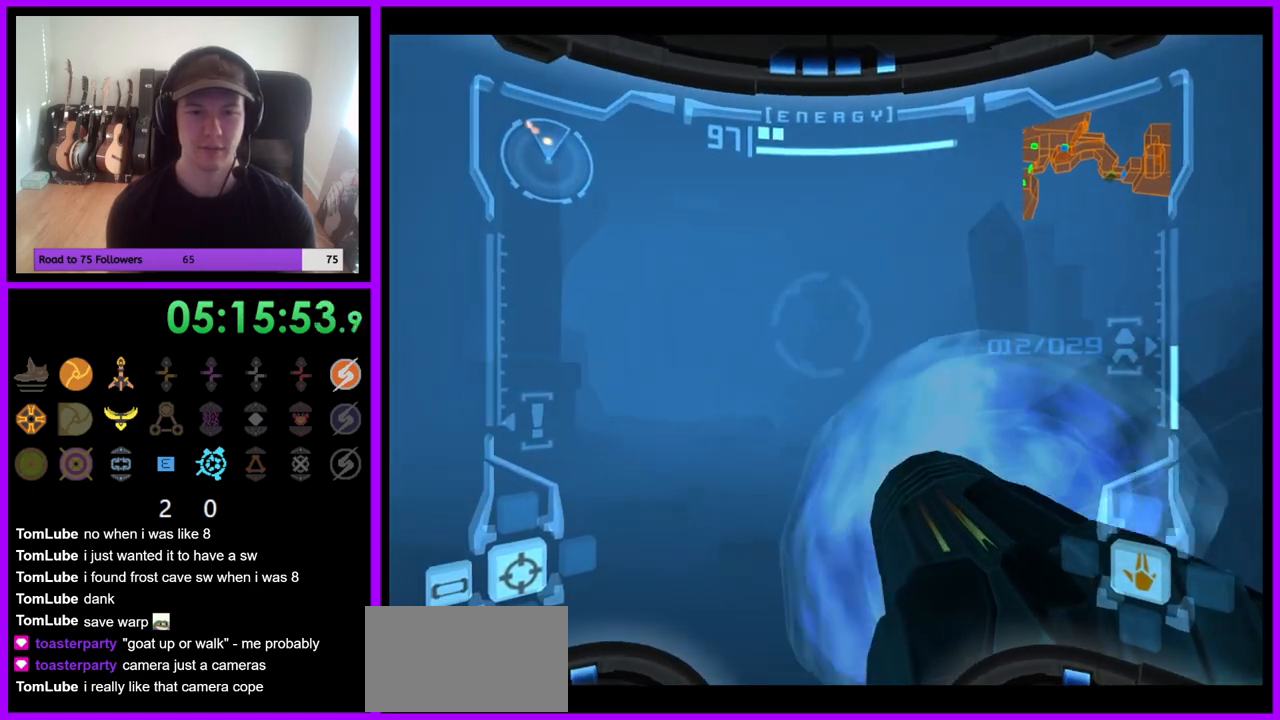
{"buttons": ["L1"], "left_stick": "up", "right_stick": "center", "events": [[217, "L1", "down"]]}